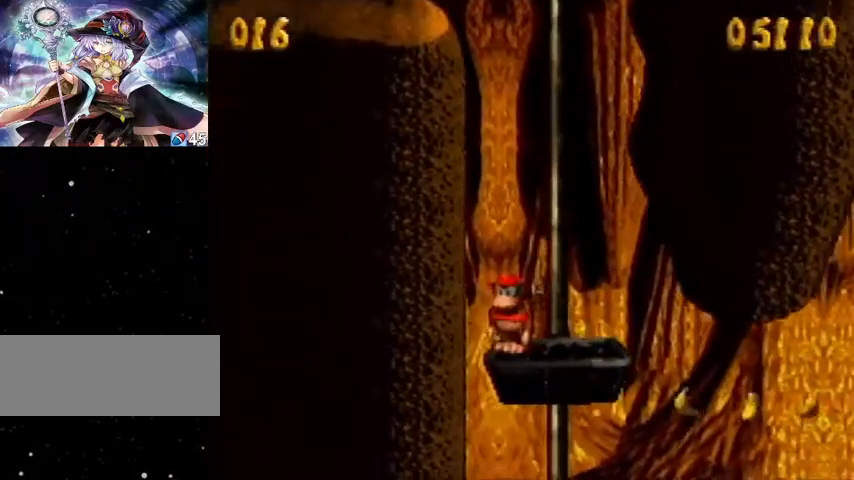
Gameplay with a controller (Nintendo layout); each line is a JSON object with the inputs held at the frame after it. "events" lists button and stick changes between this image and that frame as [ms after this image, input, new state], when the widget could be followed in between. Not read: L1 L3 R1 R3.
{"buttons": ["Y"], "events": []}
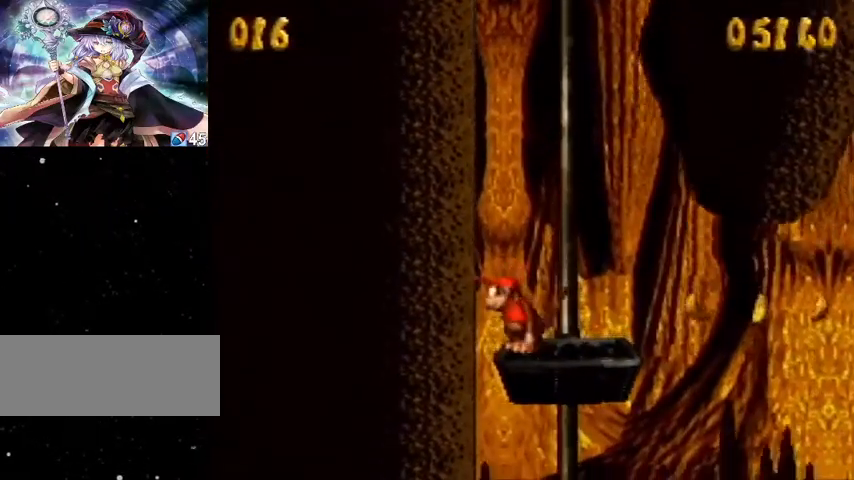
{"buttons": ["Y"], "events": []}
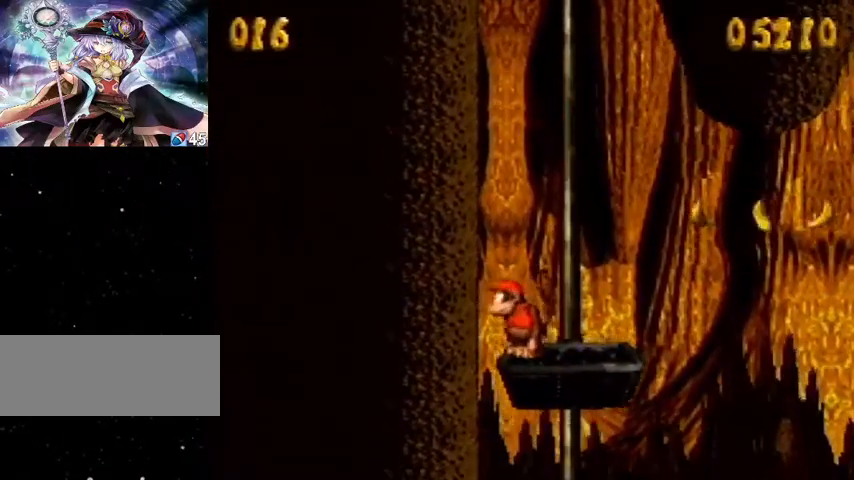
{"buttons": ["Y", "DPAD_RIGHT"], "events": [[333, "DPAD_RIGHT", "down"], [367, "Y", "up"], [400, "Y", "down"]]}
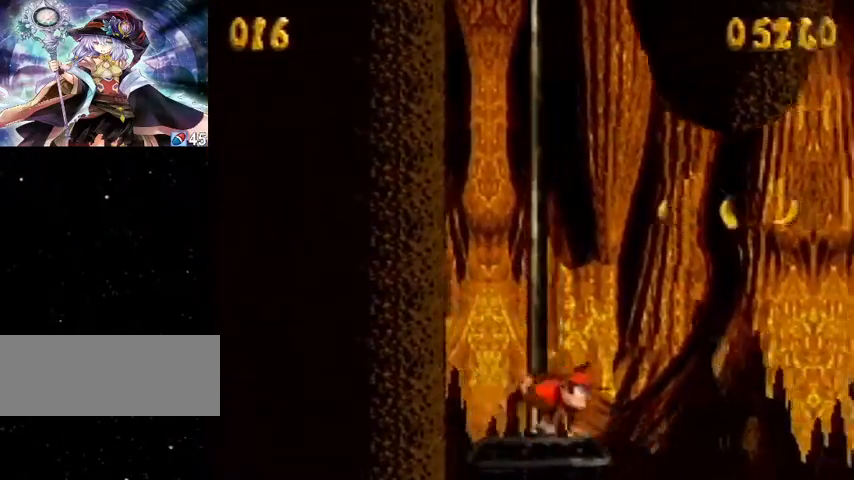
{"buttons": ["Y", "DPAD_RIGHT"], "events": [[100, "B", "down"], [433, "B", "up"]]}
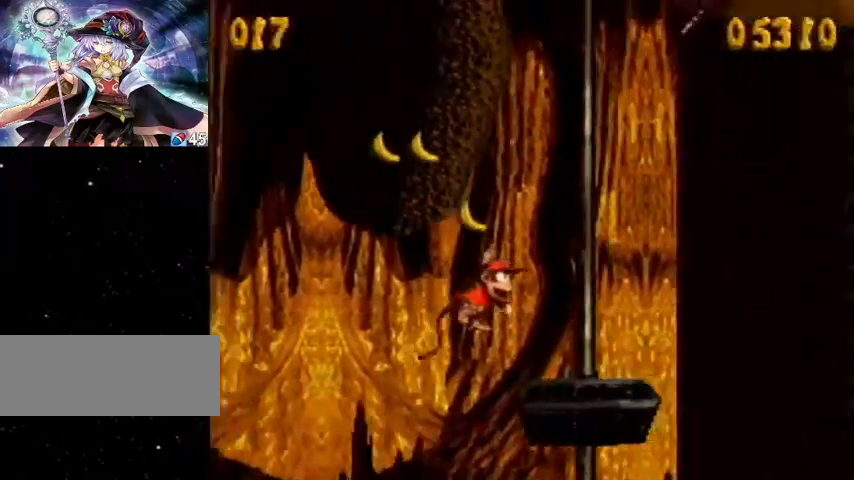
{"buttons": ["Y"], "events": [[100, "DPAD_RIGHT", "up"]]}
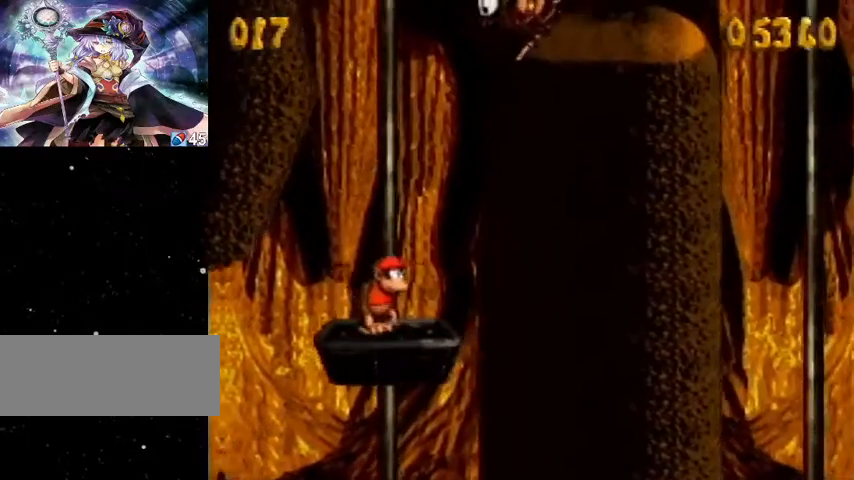
{"buttons": ["Y"], "events": []}
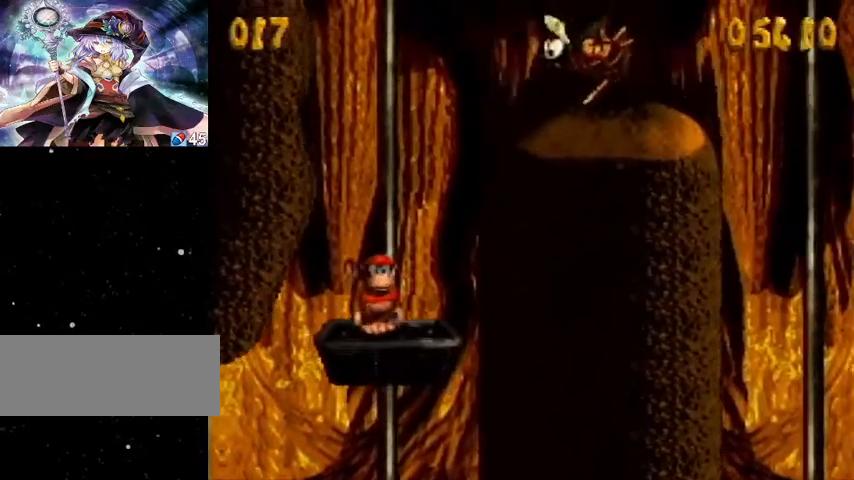
{"buttons": ["Y"], "events": []}
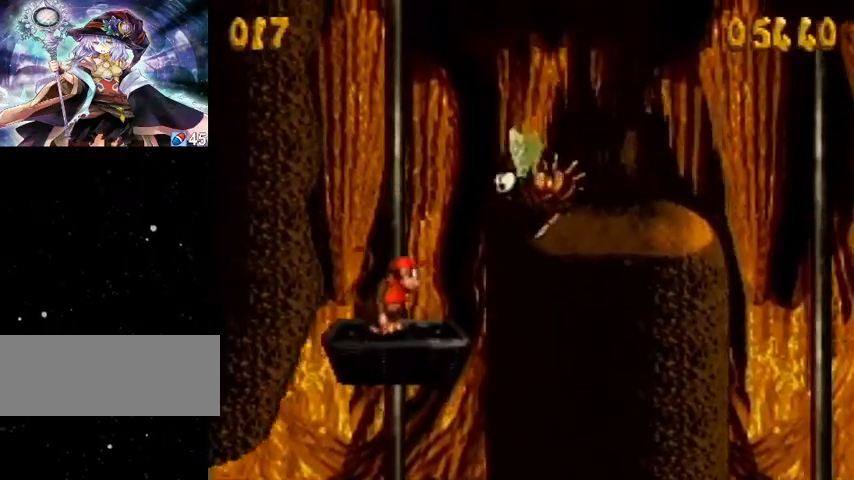
{"buttons": ["Y", "DPAD_RIGHT"], "events": [[33, "DPAD_RIGHT", "down"], [67, "Y", "up"], [100, "Y", "down"], [133, "B", "down"], [467, "B", "up"]]}
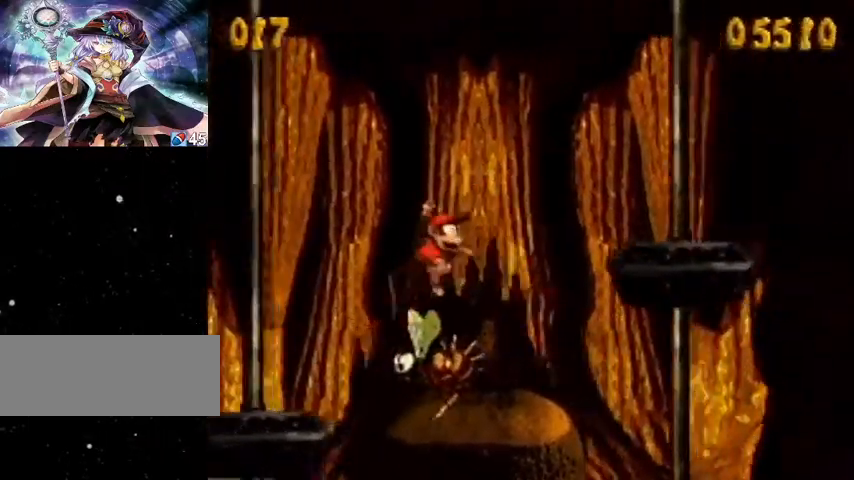
{"buttons": ["Y", "DPAD_RIGHT"], "events": [[200, "DPAD_RIGHT", "up"], [233, "Y", "up"], [267, "DPAD_RIGHT", "down"], [300, "Y", "down"]]}
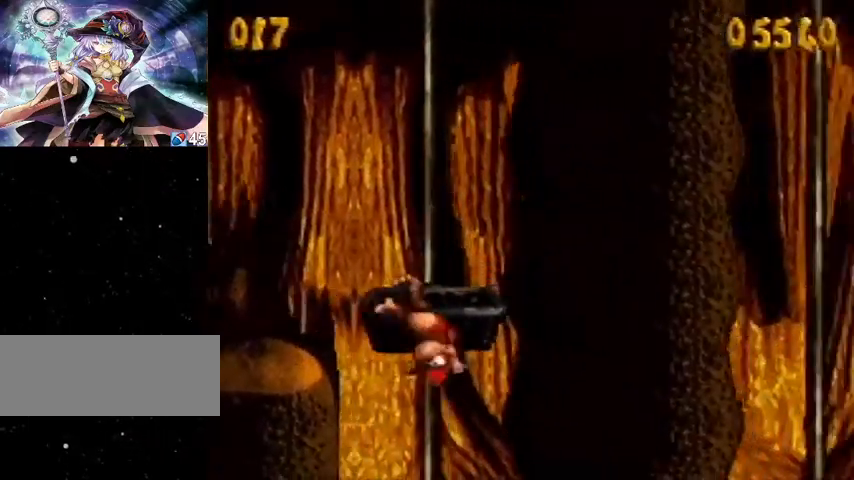
{"buttons": ["Y", "DPAD_RIGHT"], "events": [[33, "DPAD_RIGHT", "up"], [67, "DPAD_LEFT", "down"], [167, "DPAD_LEFT", "up"], [167, "DPAD_RIGHT", "down"]]}
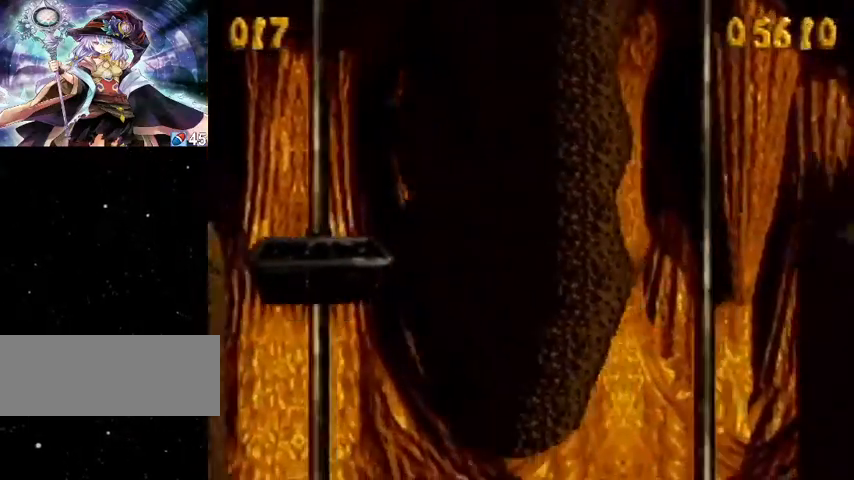
{"buttons": ["Y"], "events": [[33, "B", "down"], [333, "B", "up"], [367, "DPAD_RIGHT", "up"]]}
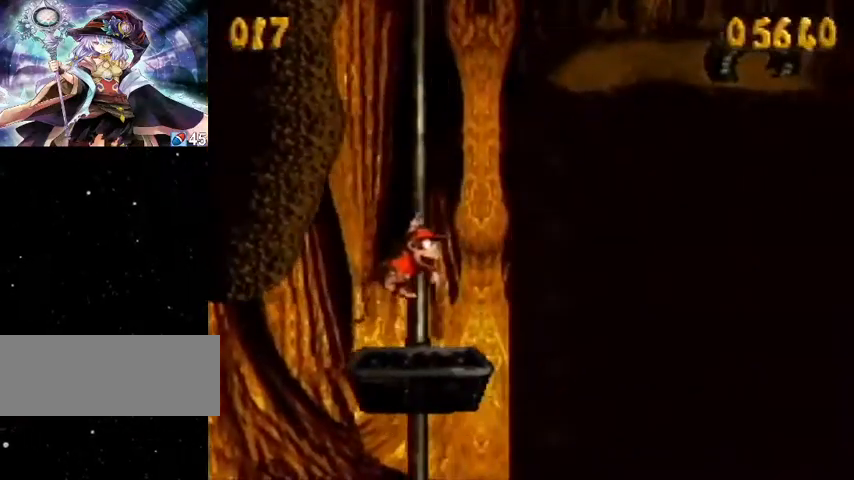
{"buttons": ["Y"], "events": []}
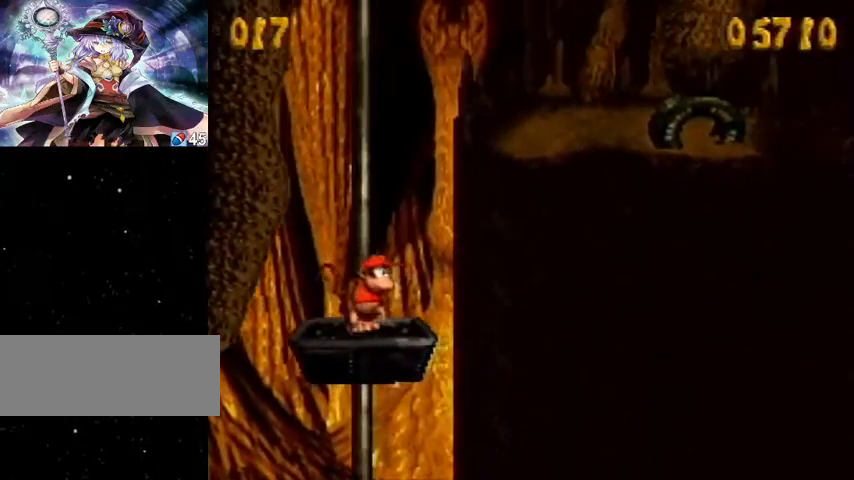
{"buttons": ["Y", "DPAD_RIGHT"], "events": [[67, "B", "down"], [67, "DPAD_RIGHT", "down"], [433, "B", "up"]]}
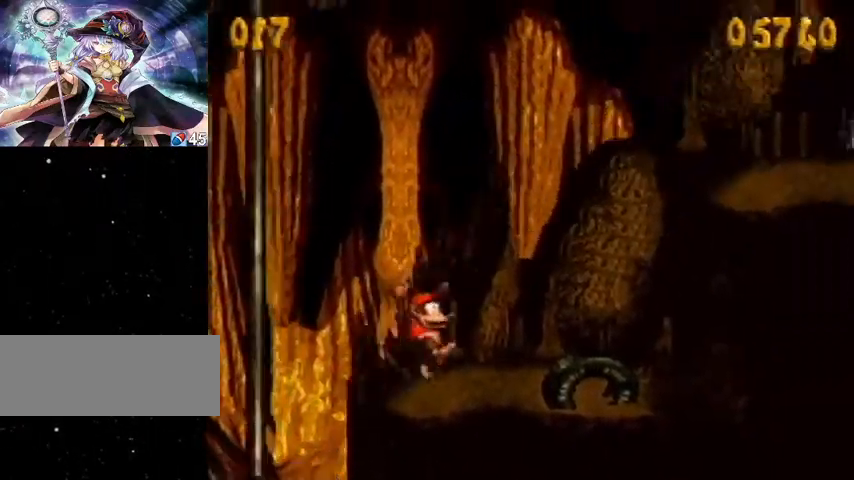
{"buttons": ["DPAD_RIGHT"], "events": [[100, "B", "down"], [467, "B", "up"], [500, "Y", "up"]]}
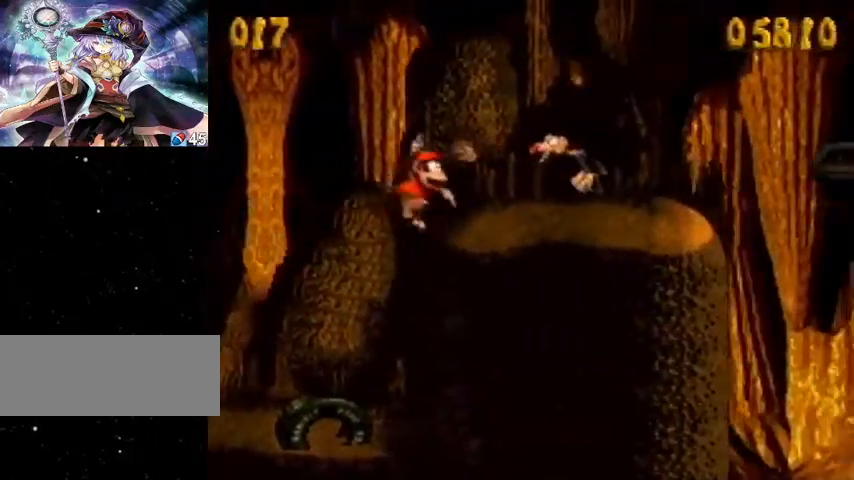
{"buttons": ["Y", "DPAD_RIGHT"], "events": [[33, "Y", "down"]]}
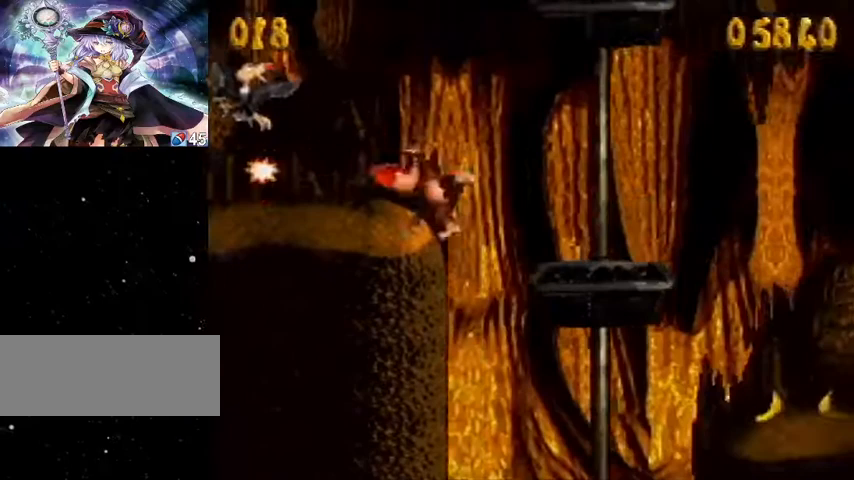
{"buttons": ["Y", "DPAD_RIGHT"], "events": []}
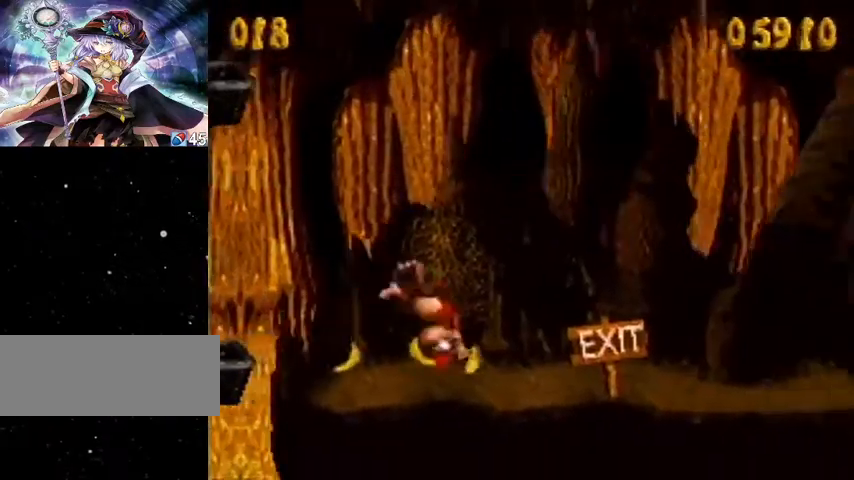
{"buttons": ["Y", "DPAD_RIGHT"], "events": []}
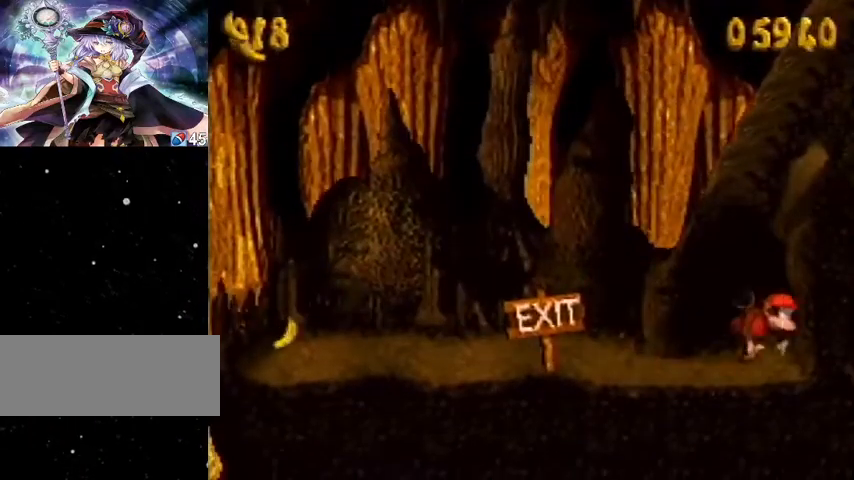
{"buttons": [], "events": [[267, "Y", "up"], [433, "DPAD_RIGHT", "up"]]}
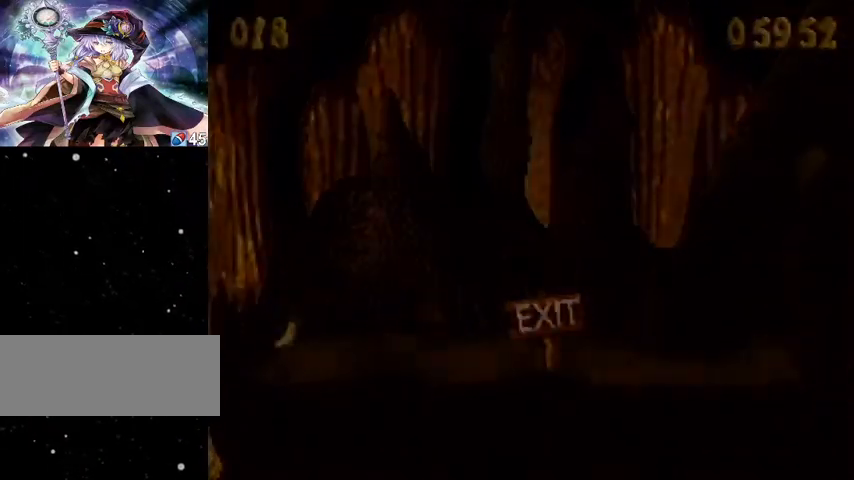
{"buttons": [], "events": []}
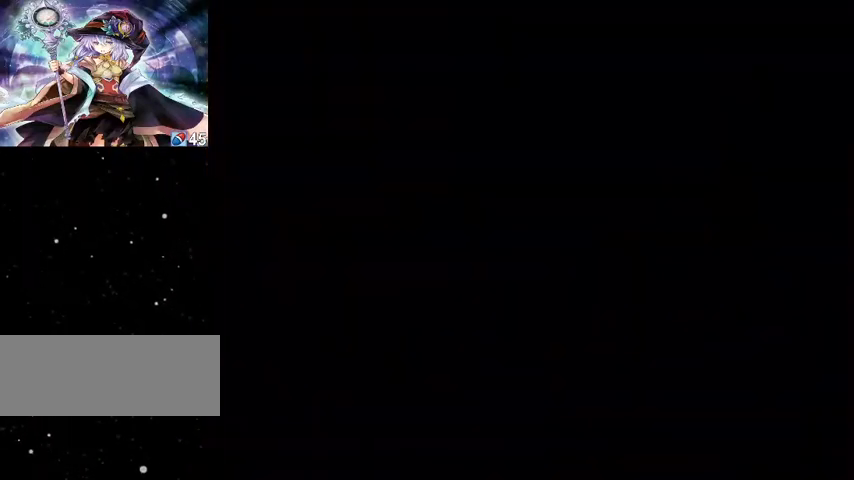
{"buttons": [], "events": []}
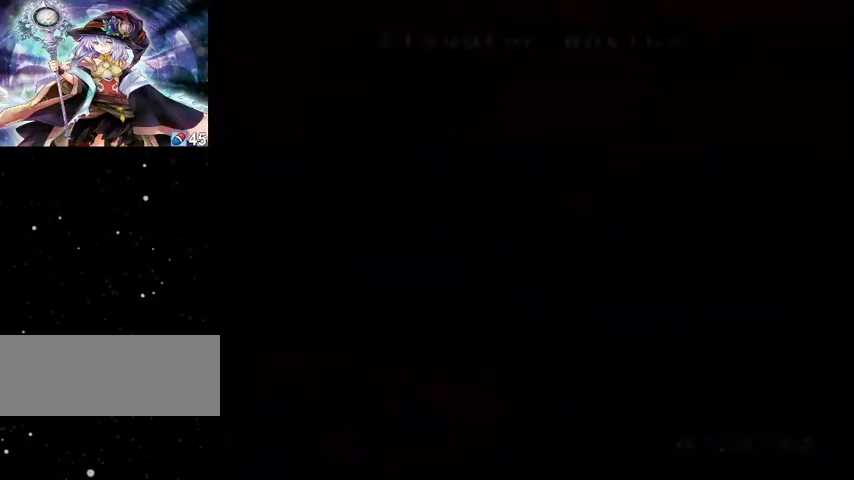
{"buttons": [], "events": []}
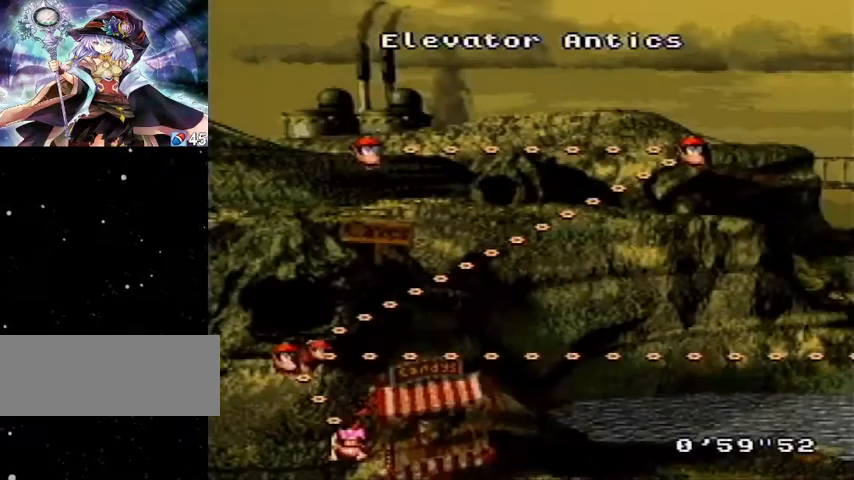
{"buttons": [], "events": []}
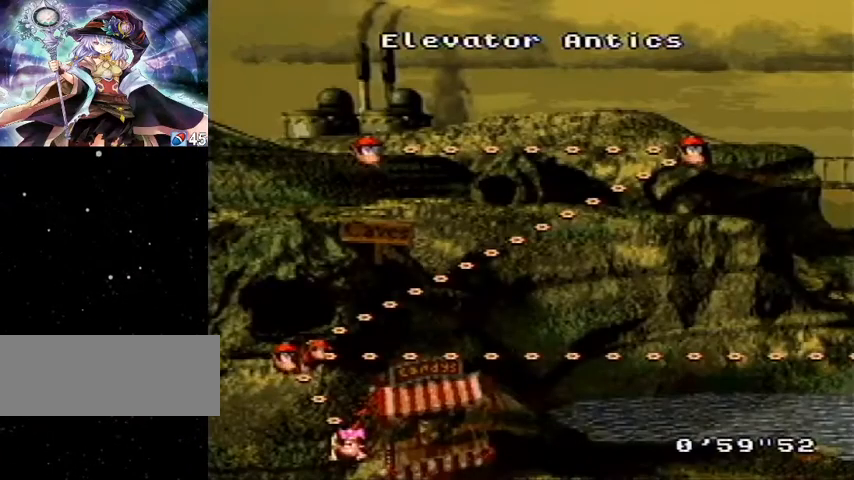
{"buttons": [], "events": []}
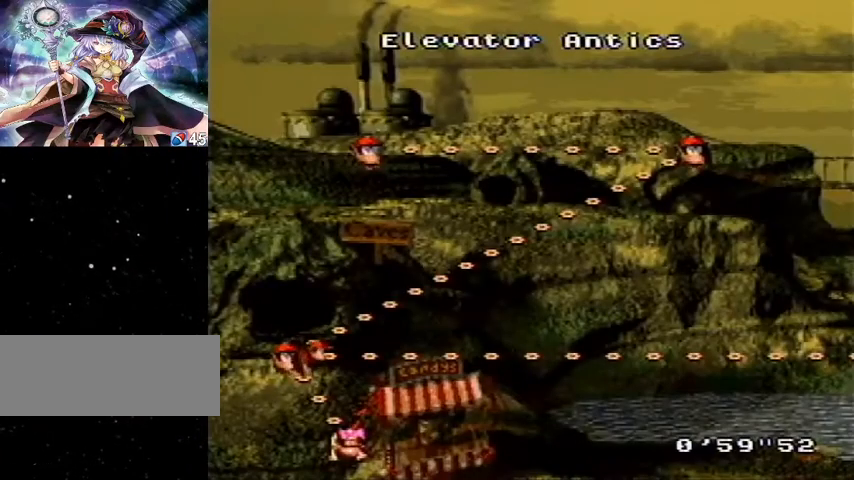
{"buttons": [], "events": []}
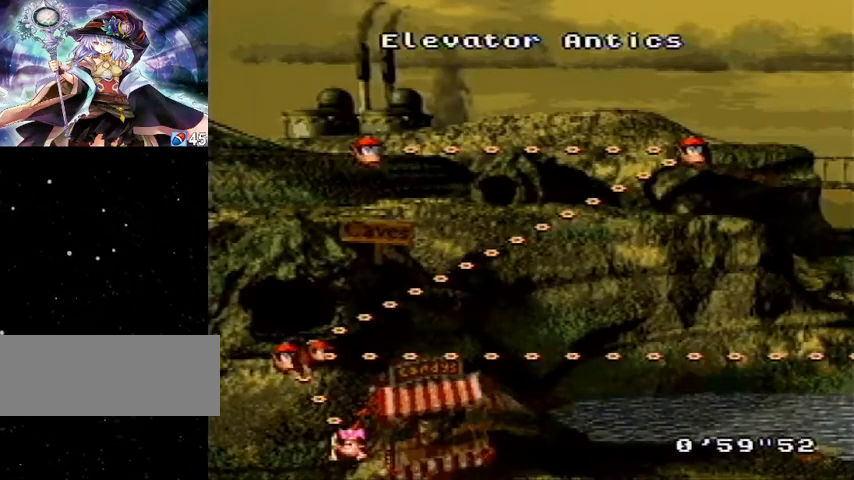
{"buttons": [], "events": []}
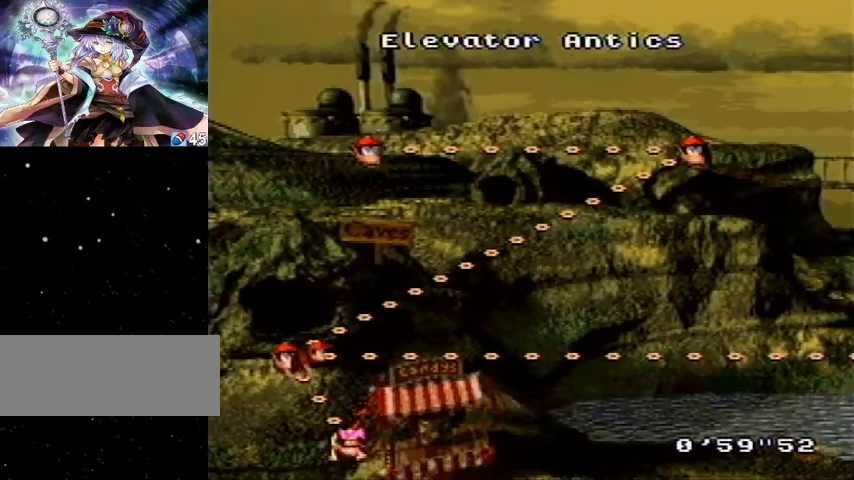
{"buttons": [], "events": []}
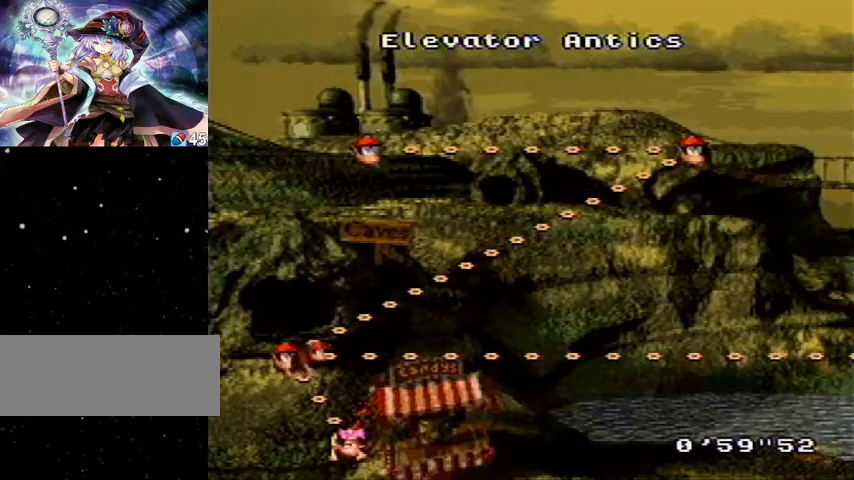
{"buttons": [], "events": []}
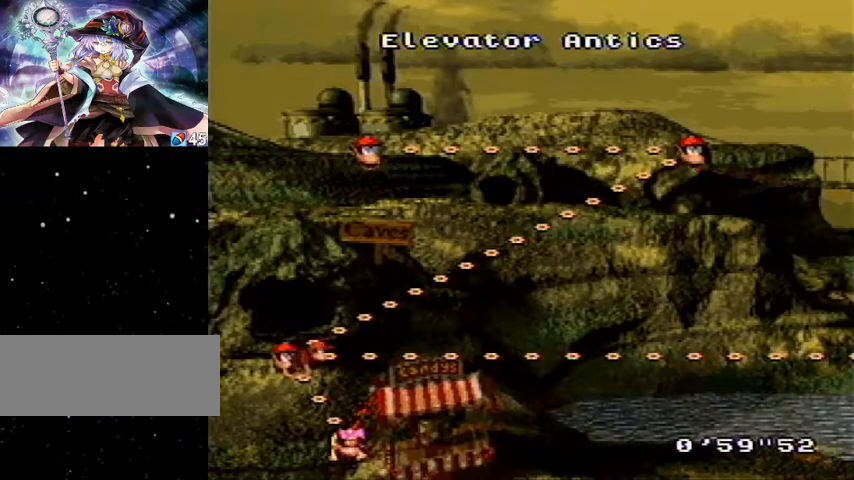
{"buttons": [], "events": []}